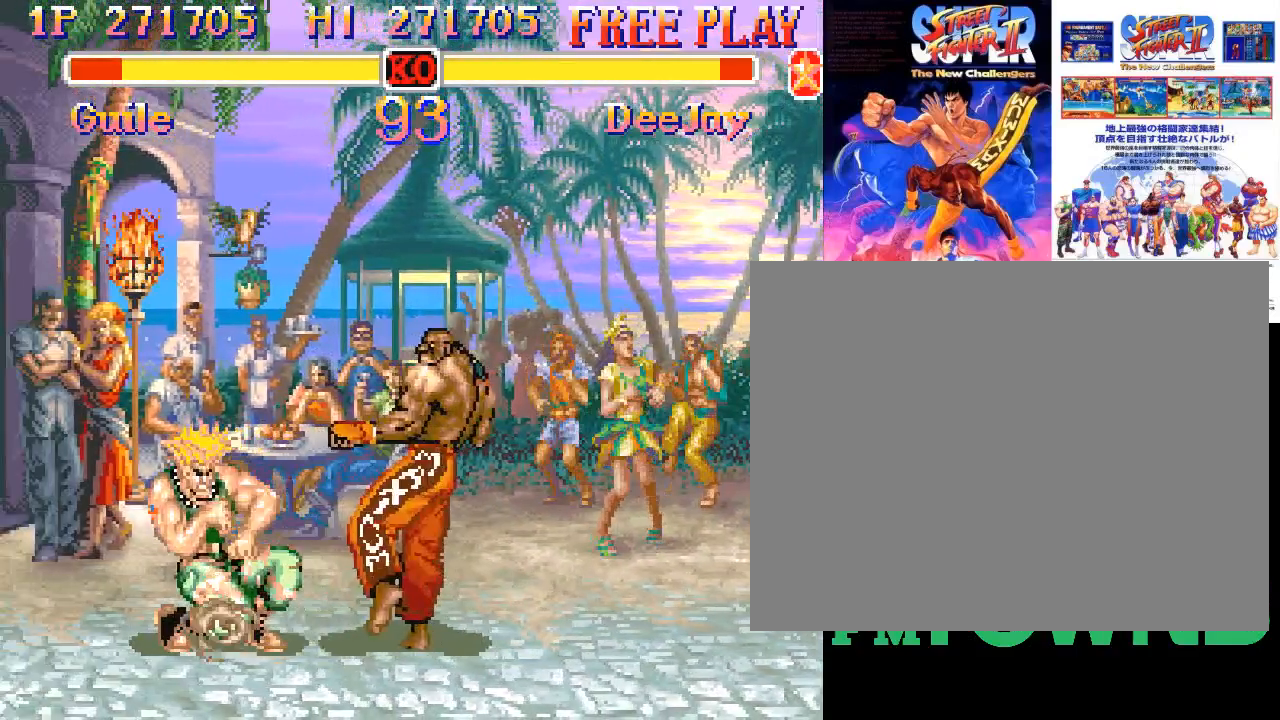
Gameplay with a controller (arcade stick); each line is a JSON object with the inputs held at the frame after it. "events" lists button and stick changes between this image and that frame as [ms after this image, input, new state], when the widget could be followed in between. Not read: DPAD_DOWN DPAD_DOWN_LEFT DPAD_DOWN_RIGHT DPAD_LEFT DPAD_RIGHT DPAD_UP DPAD_UP_LEFT DPAD_UP_RIGHT L3 R3 left_stick.
{"buttons": [], "events": []}
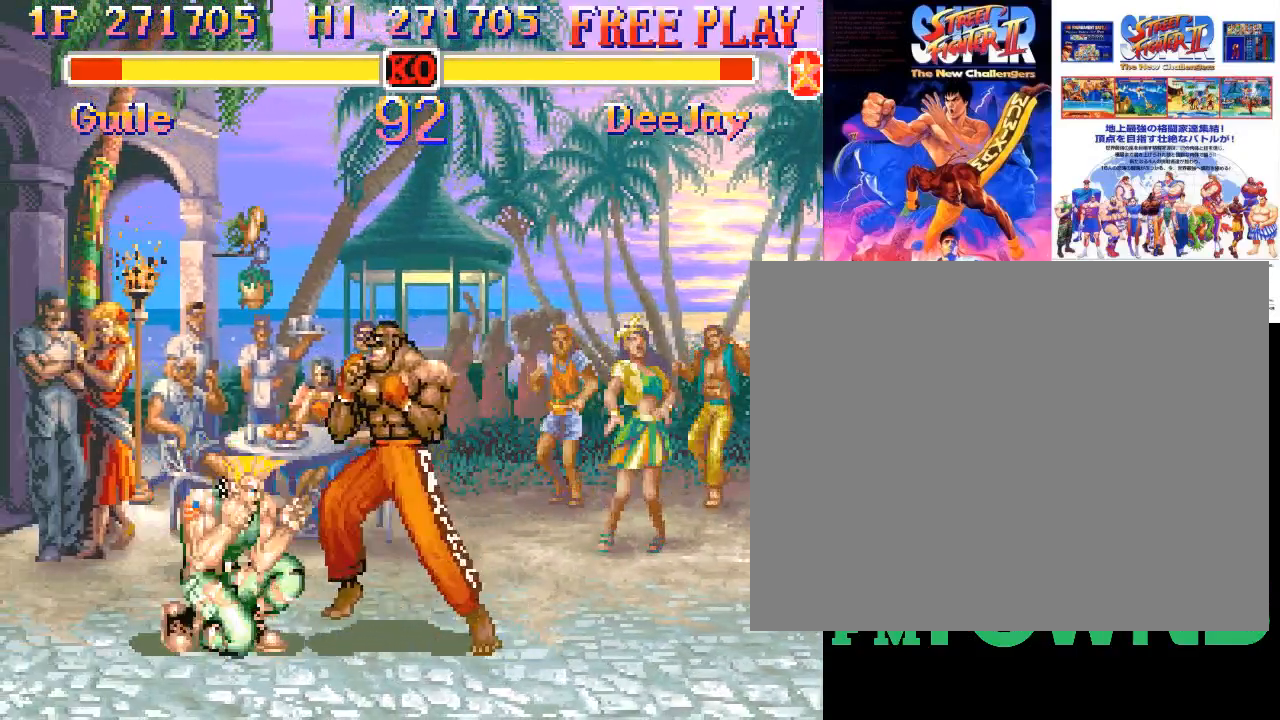
{"buttons": ["R2"], "events": [[100, "SQUARE", "down"], [217, "SQUARE", "up"], [500, "R2", "down"]]}
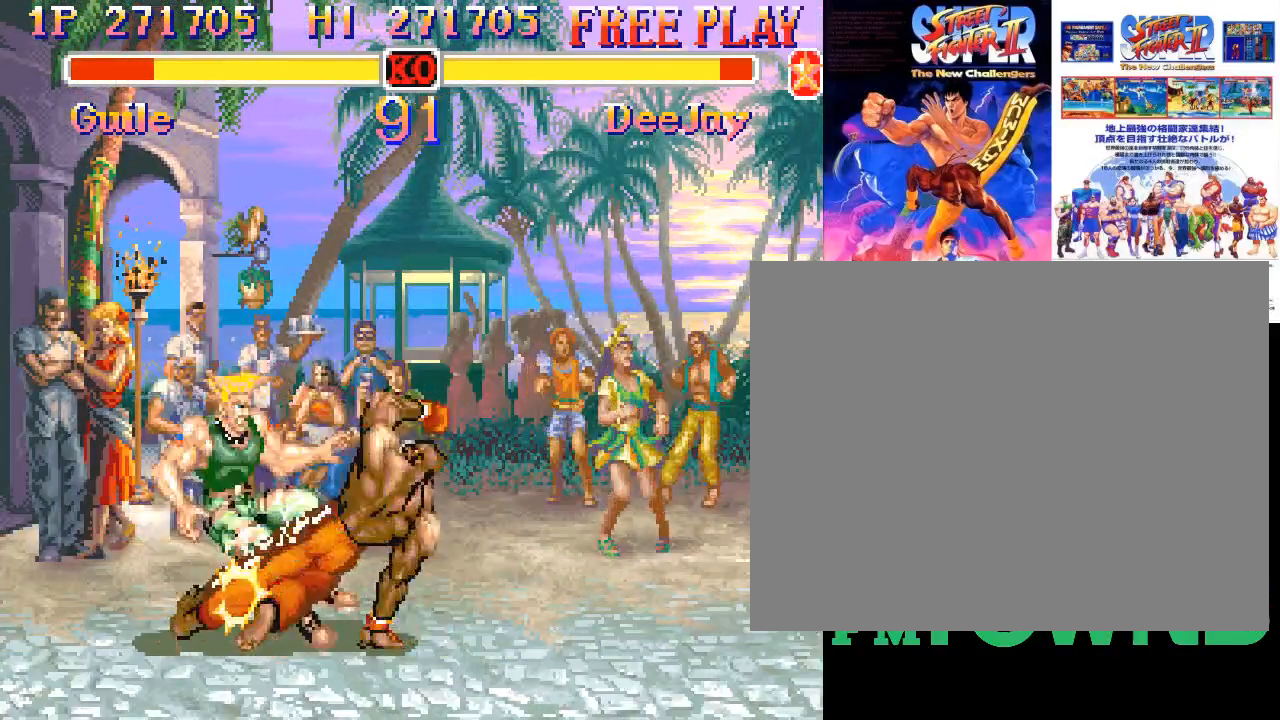
{"buttons": [], "events": [[67, "R2", "up"], [117, "R2", "down"], [167, "R2", "up"], [250, "R2", "down"], [300, "R2", "up"], [367, "R2", "down"], [450, "R2", "up"]]}
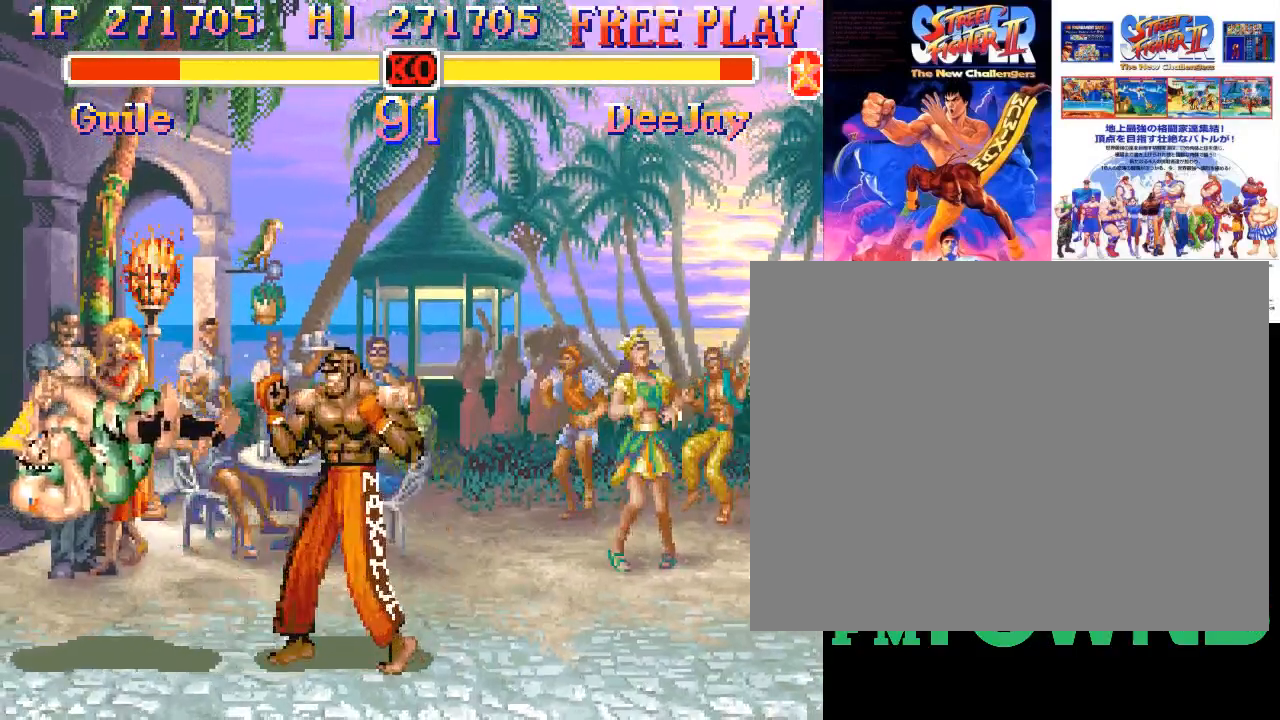
{"buttons": [], "events": []}
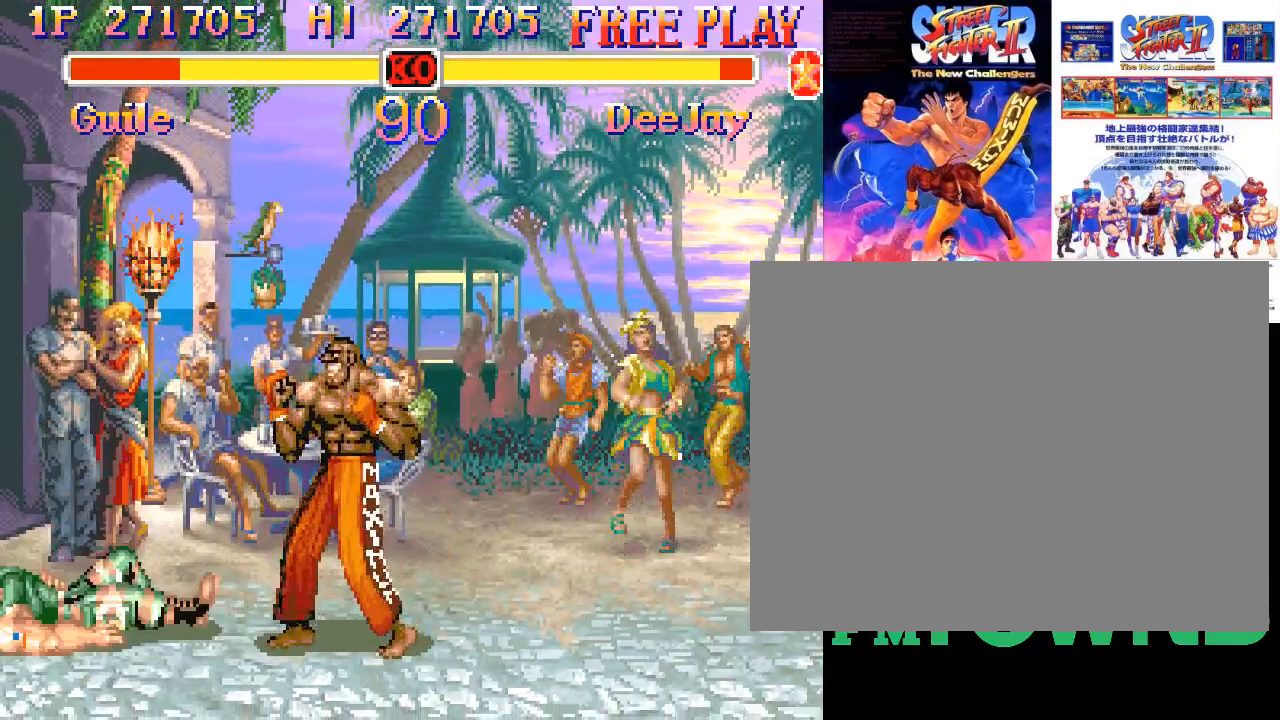
{"buttons": ["CIRCLE"], "events": [[467, "CIRCLE", "down"]]}
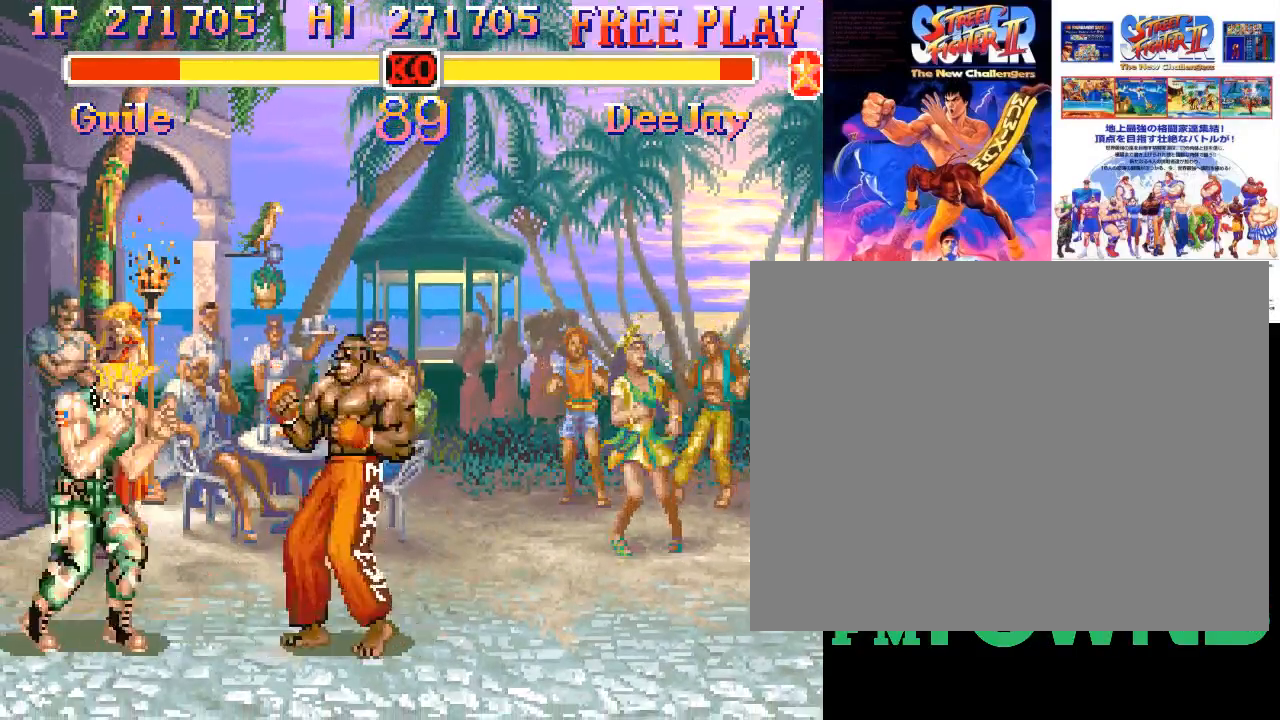
{"buttons": [], "events": [[67, "CIRCLE", "up"]]}
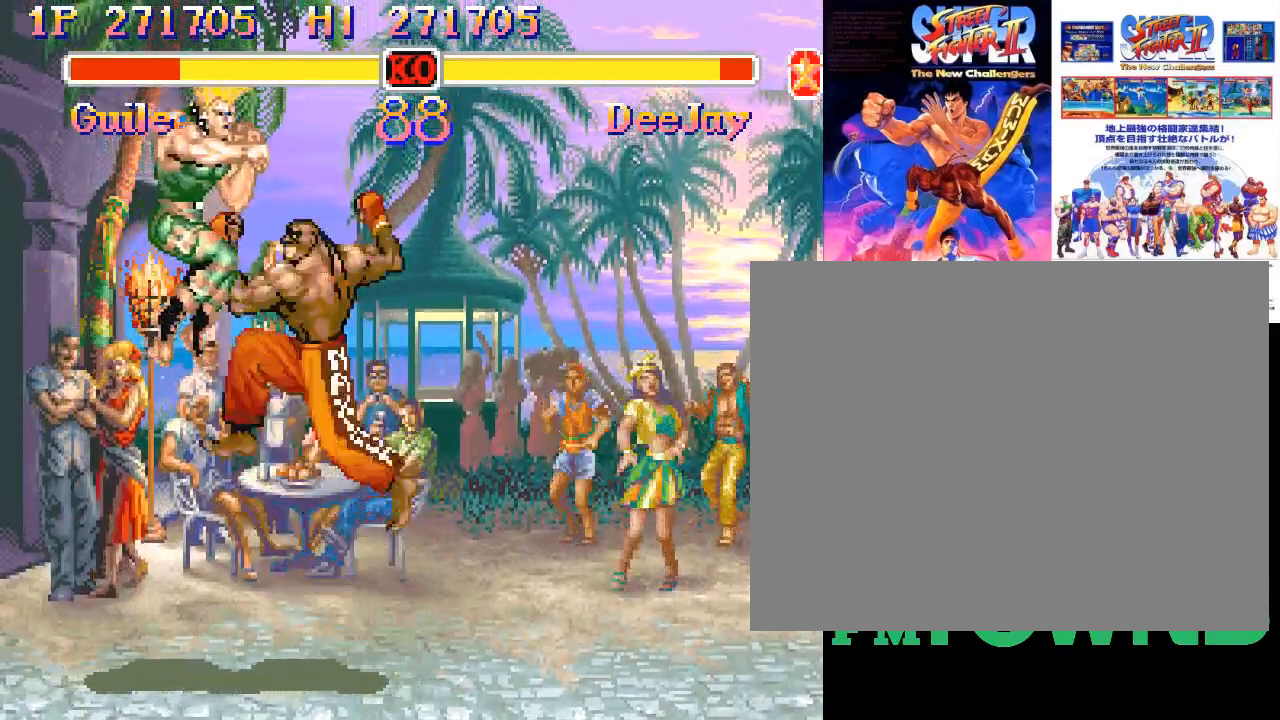
{"buttons": [], "events": [[100, "R1", "down"], [133, "R1", "up"], [183, "R1", "down"], [250, "R1", "up"], [317, "R1", "down"], [383, "R1", "up"], [450, "R1", "down"], [500, "R1", "up"]]}
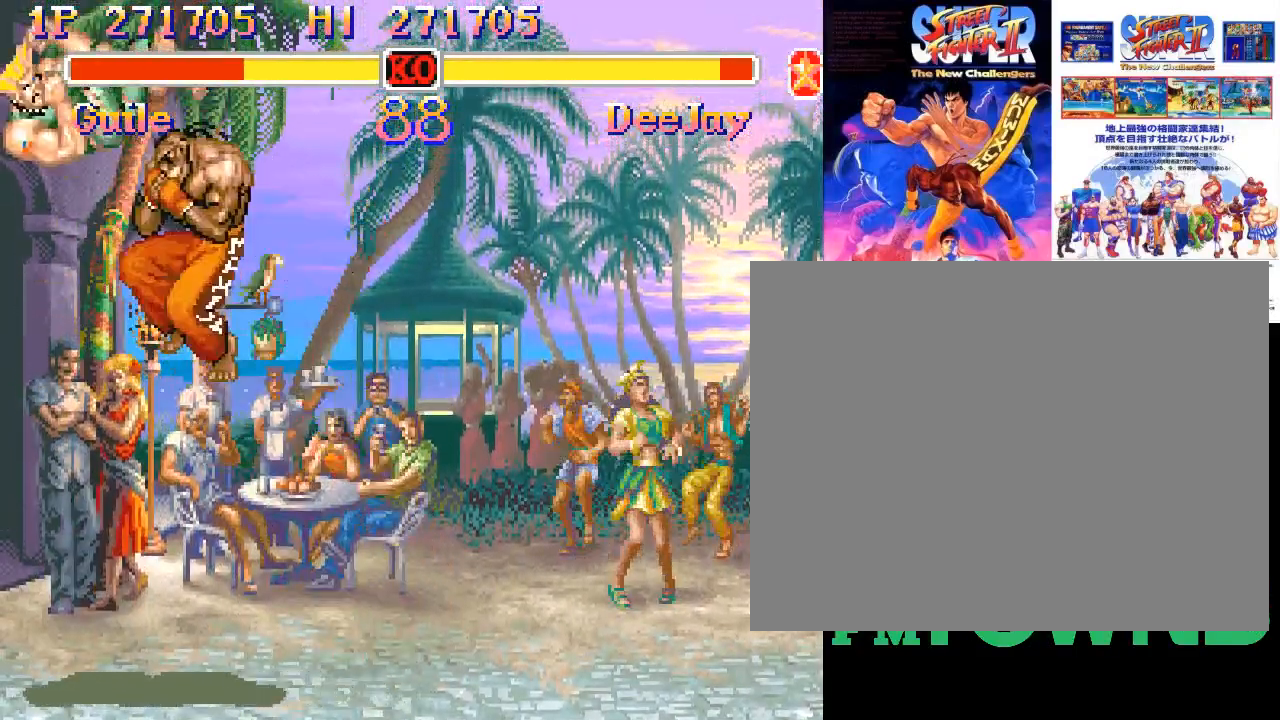
{"buttons": ["R1"], "events": [[83, "R1", "down"], [133, "R1", "up"], [200, "R1", "down"], [250, "R1", "up"], [333, "R1", "down"], [383, "R1", "up"], [450, "R1", "down"]]}
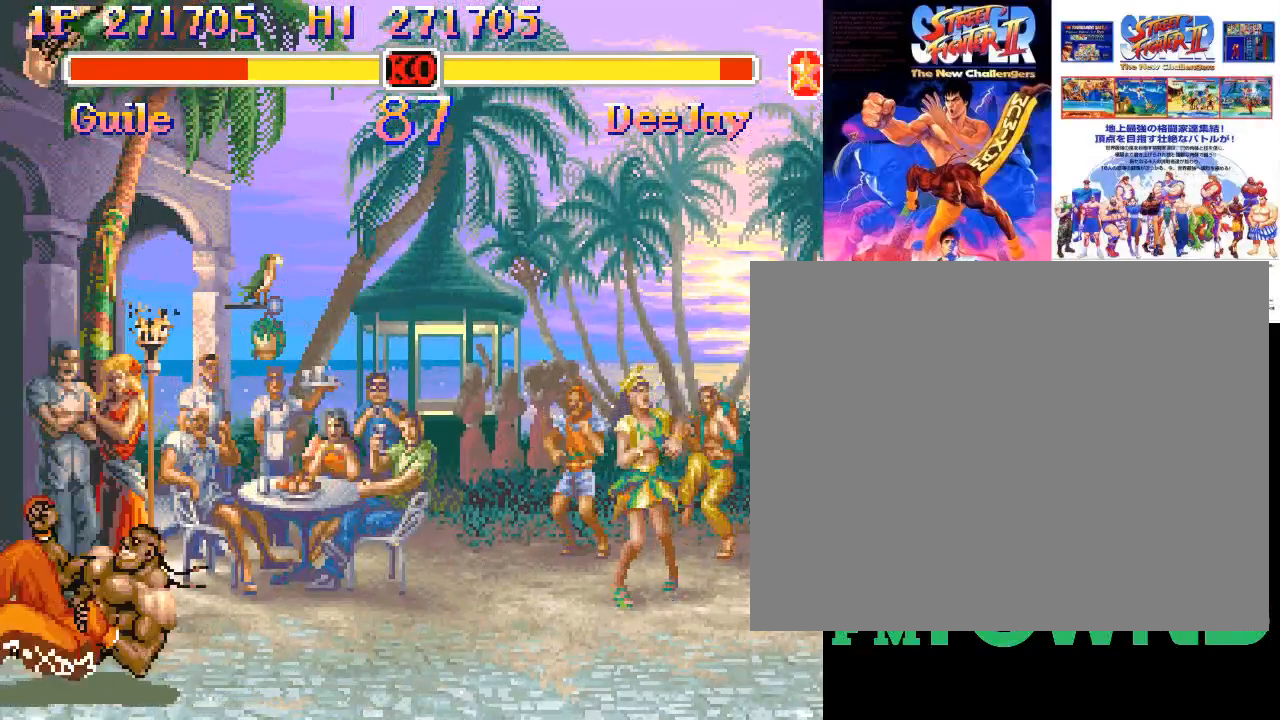
{"buttons": [], "events": [[17, "R1", "up"], [83, "R1", "down"], [117, "R1", "up"], [200, "R1", "down"], [233, "R1", "up"], [317, "R1", "down"], [367, "R1", "up"], [450, "R1", "down"], [500, "R1", "up"]]}
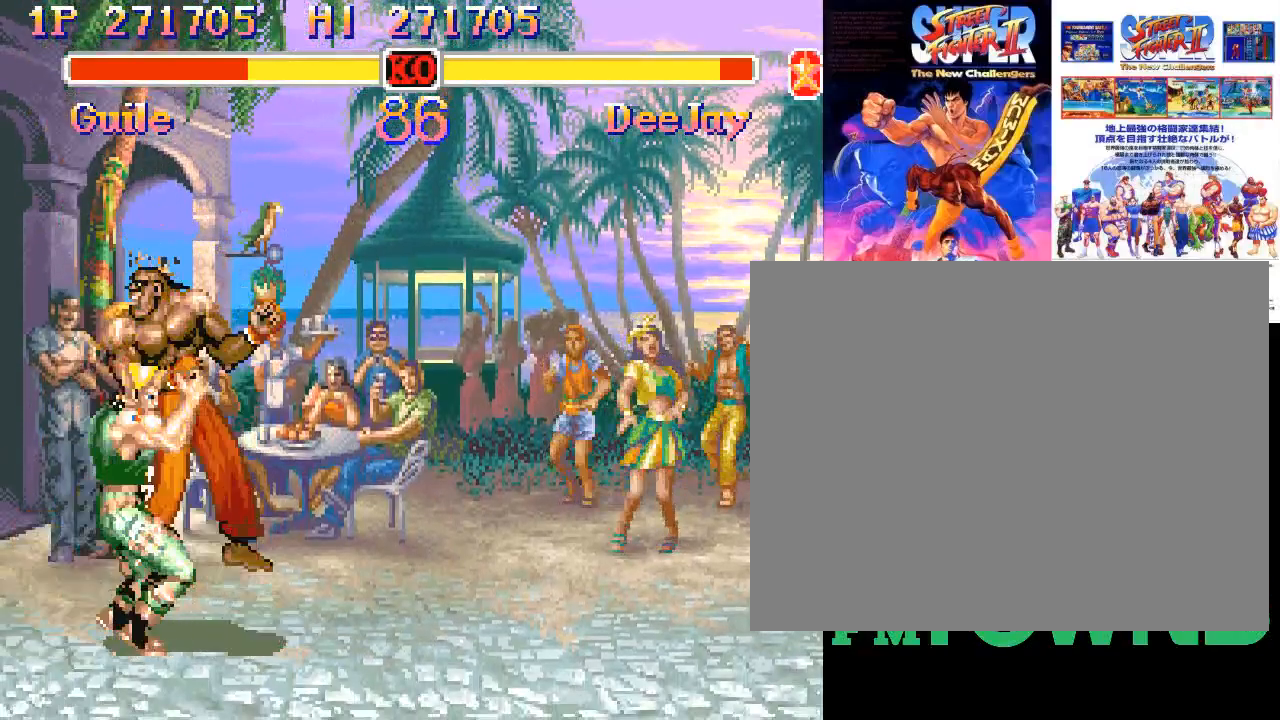
{"buttons": [], "events": [[67, "R1", "down"], [150, "R1", "up"], [183, "R1", "down"], [333, "R1", "up"]]}
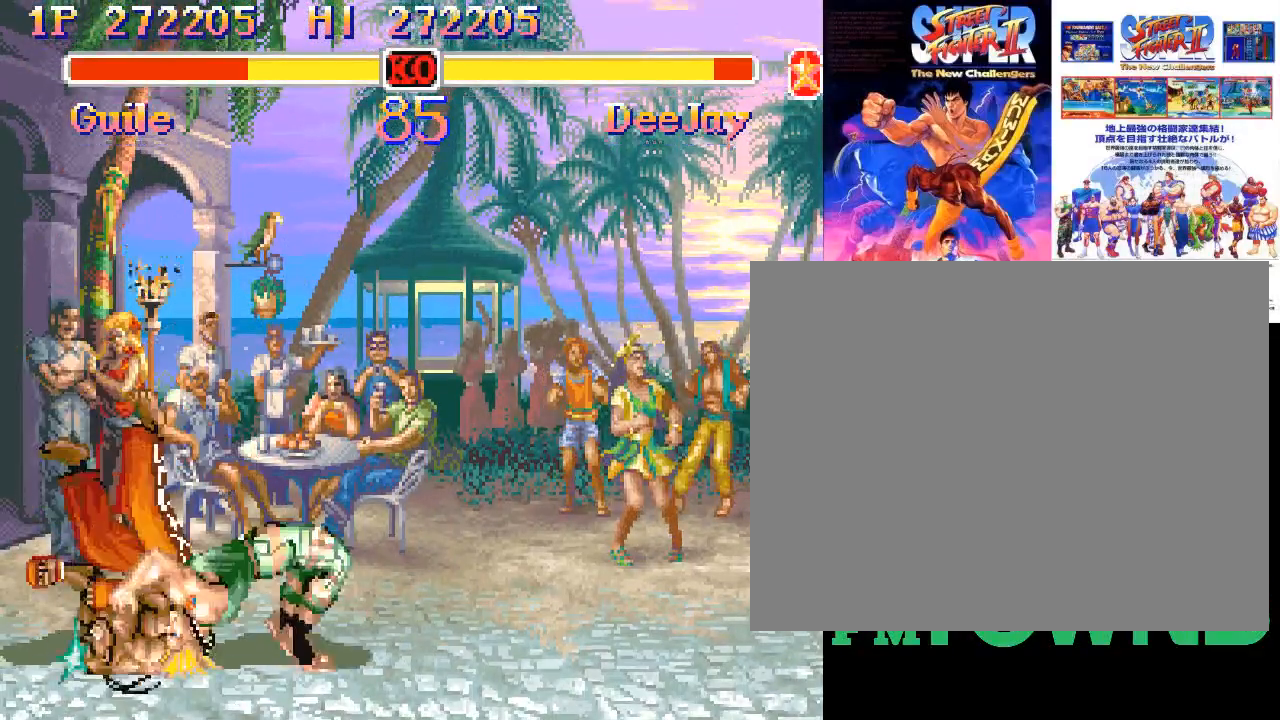
{"buttons": [], "events": []}
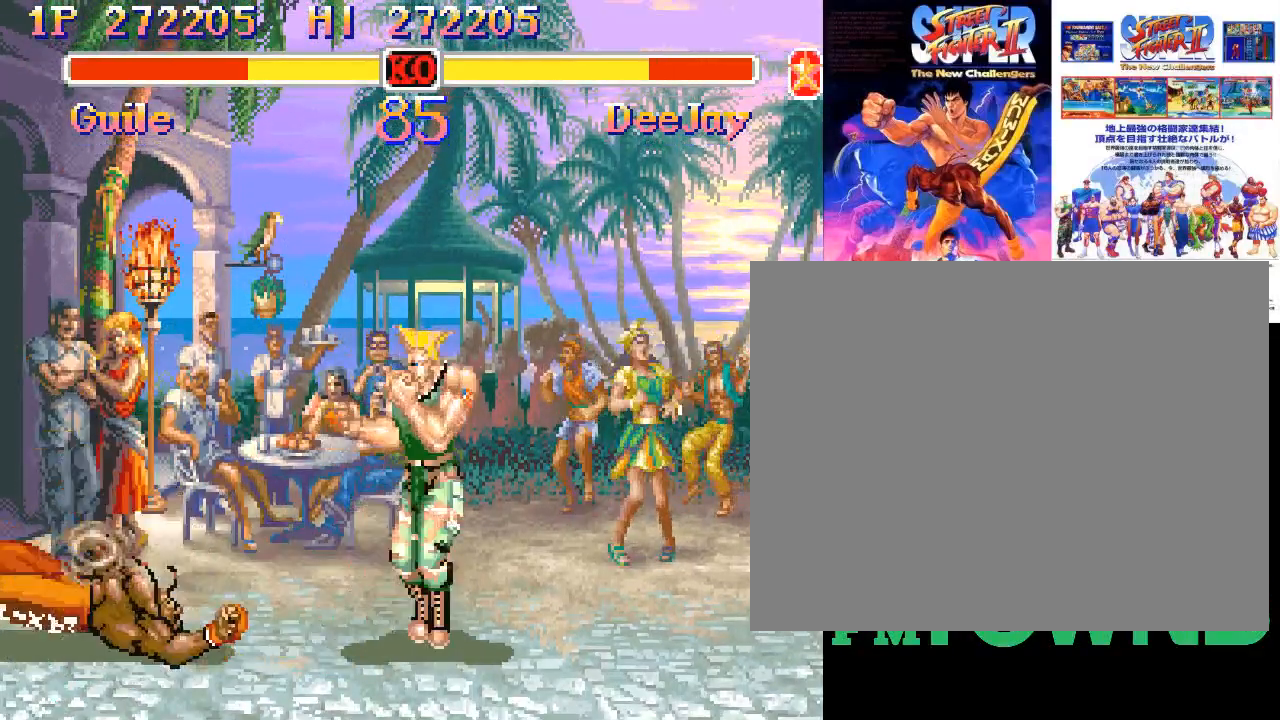
{"buttons": [], "events": [[367, "SQUARE", "down"], [433, "SQUARE", "up"]]}
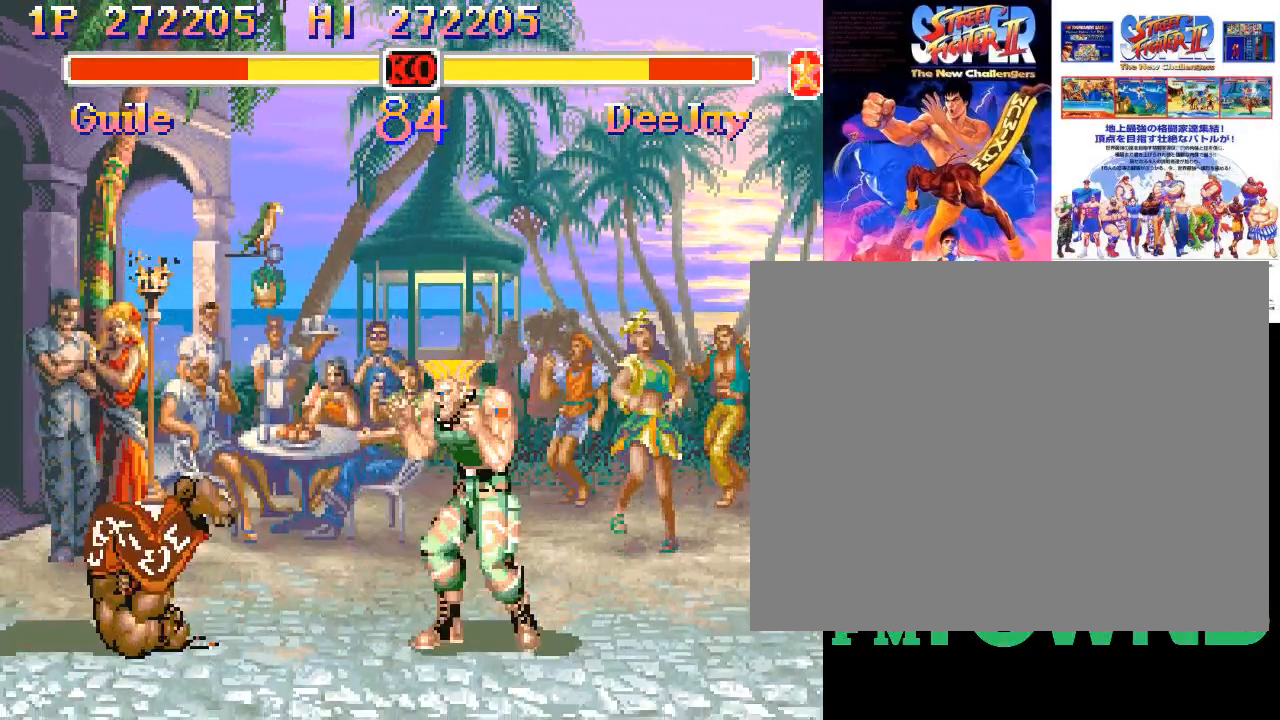
{"buttons": ["R2"], "events": [[433, "R2", "down"], [483, "R2", "up"], [500, "R2", "down"]]}
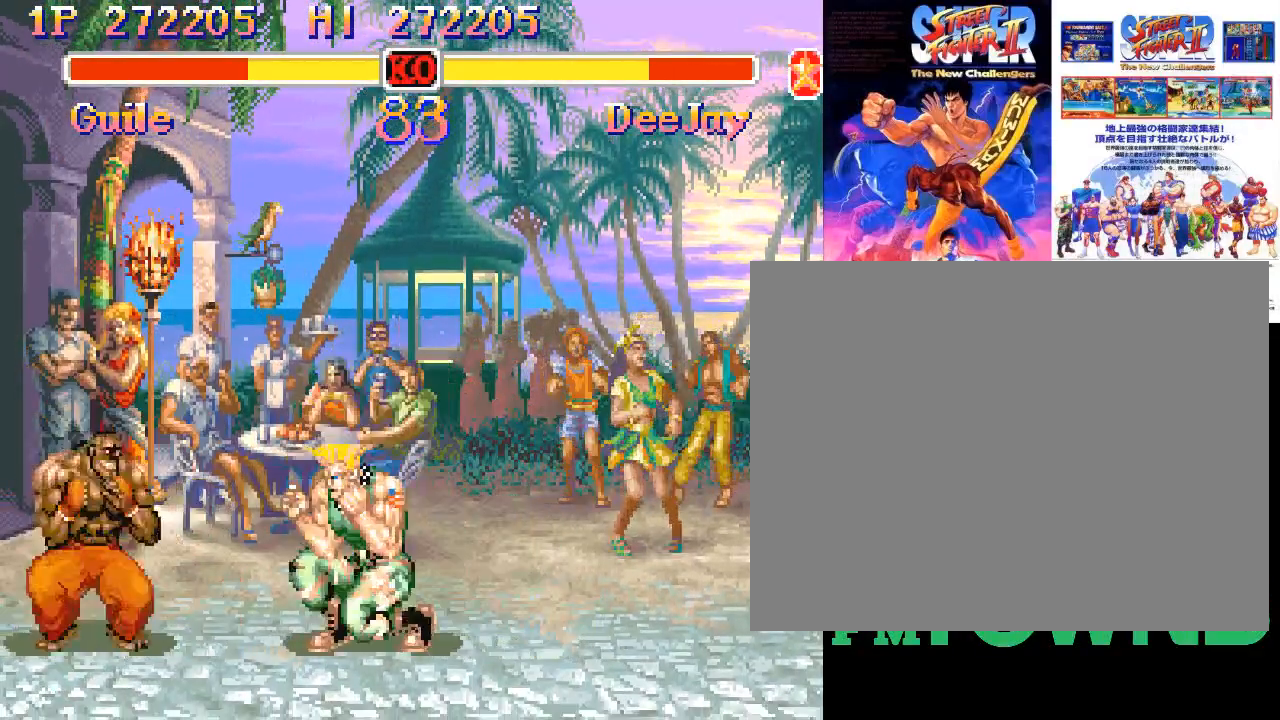
{"buttons": [], "events": [[117, "R2", "up"]]}
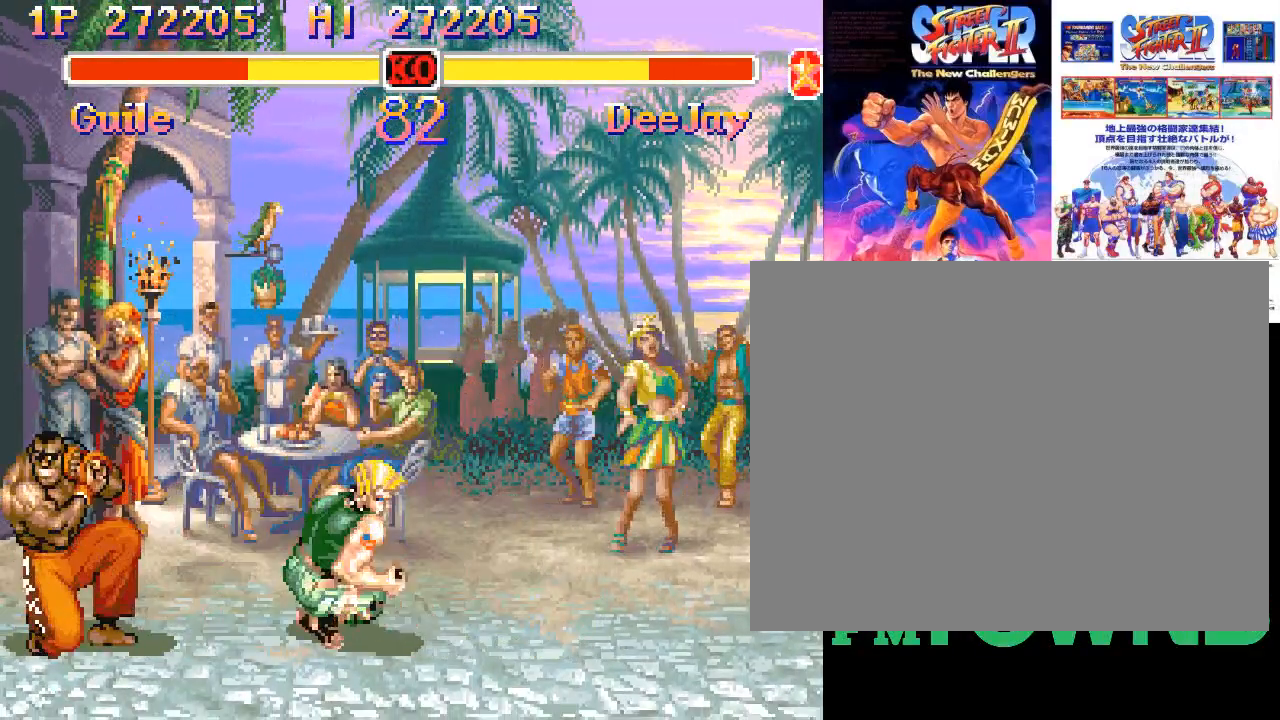
{"buttons": [], "events": []}
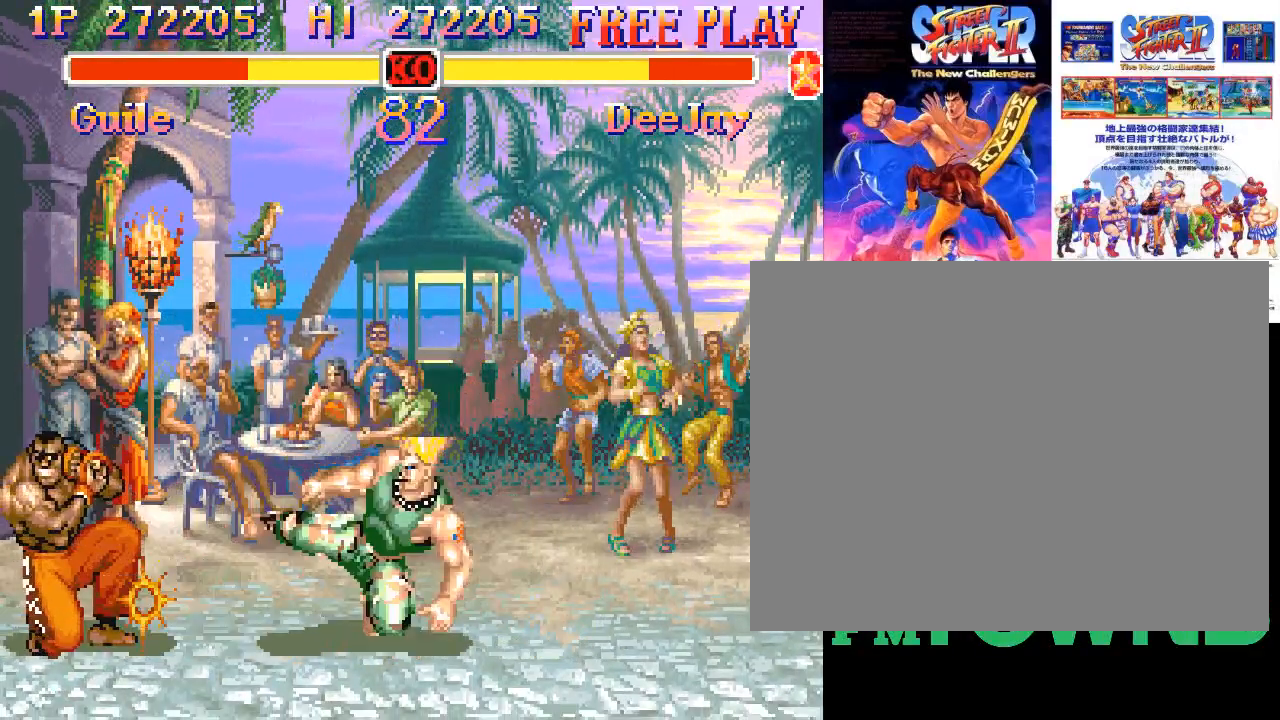
{"buttons": [], "events": [[117, "SQUARE", "down"], [217, "SQUARE", "up"]]}
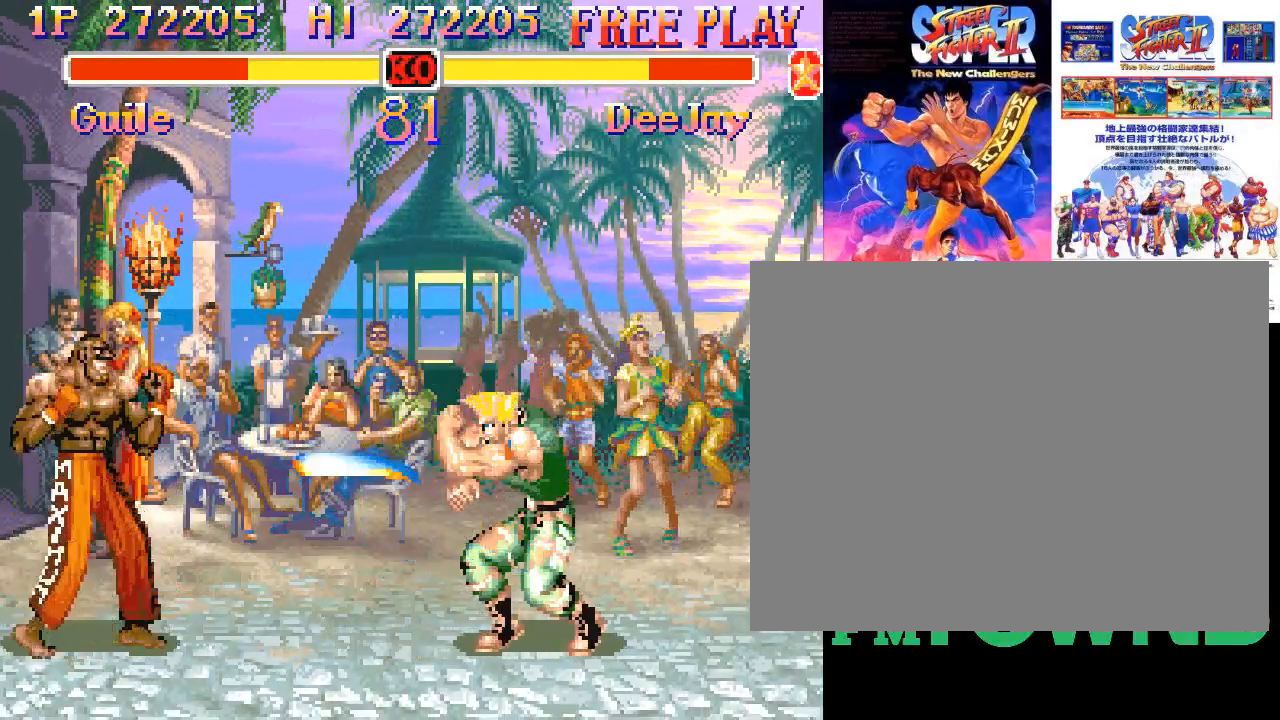
{"buttons": [], "events": []}
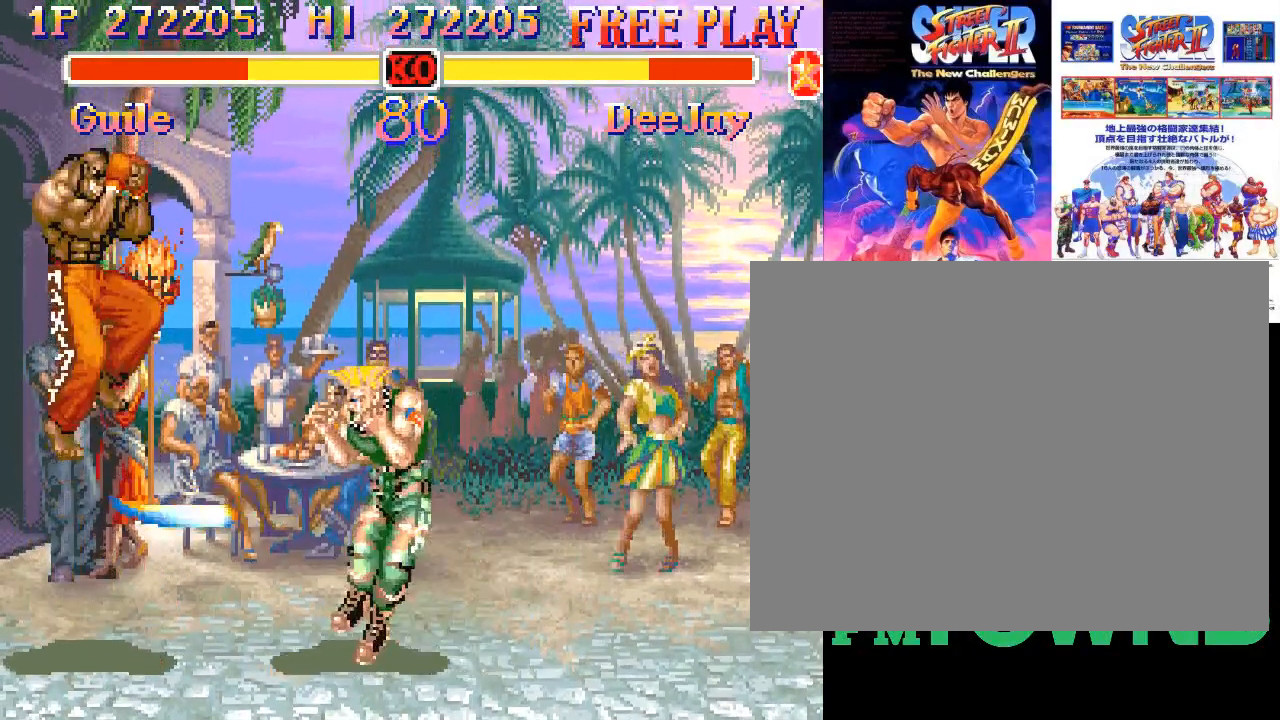
{"buttons": ["R1"], "events": [[333, "R1", "down"], [367, "R1", "up"], [417, "R1", "down"]]}
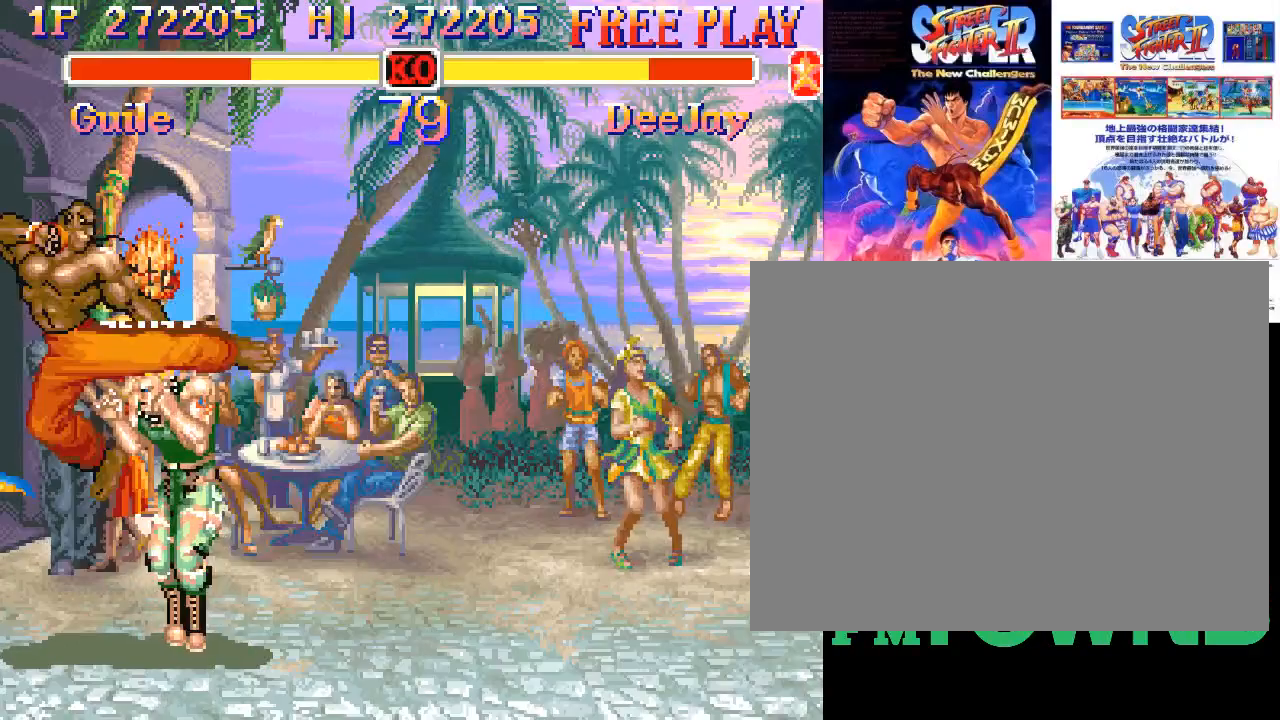
{"buttons": ["R2"], "events": [[117, "R1", "up"], [417, "R2", "down"], [467, "R2", "up"], [500, "R2", "down"]]}
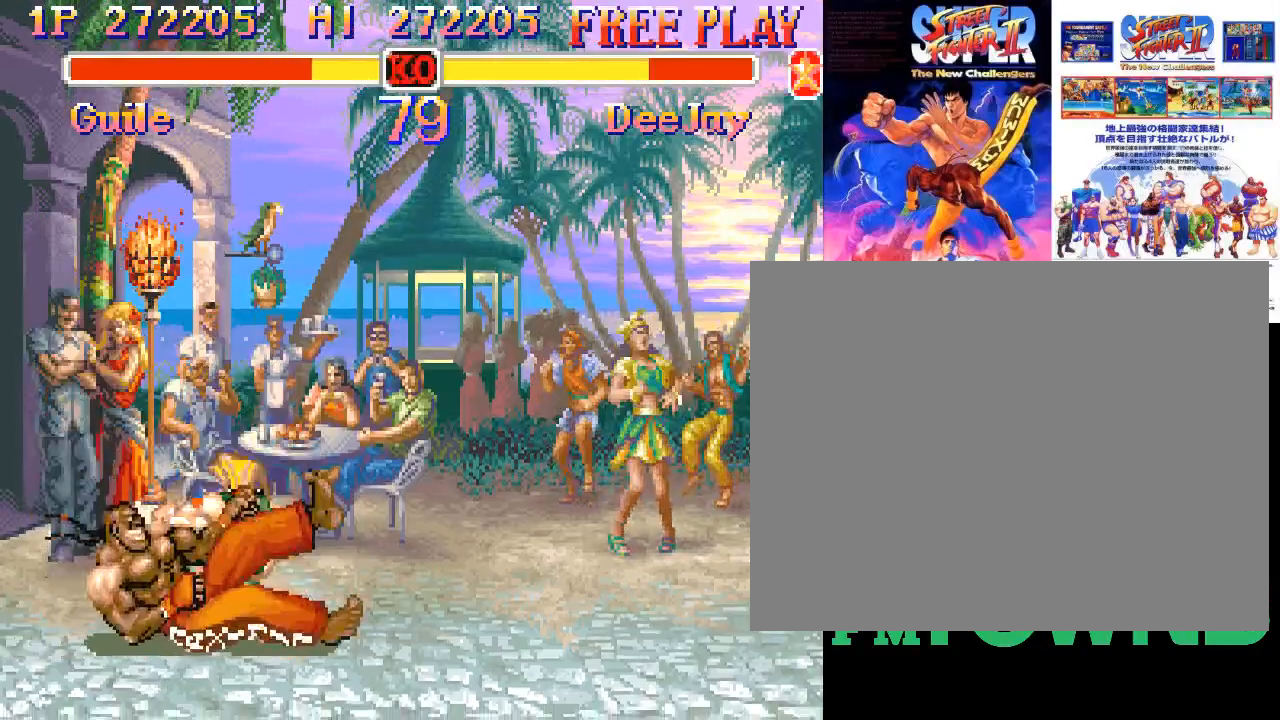
{"buttons": [], "events": [[150, "R2", "up"]]}
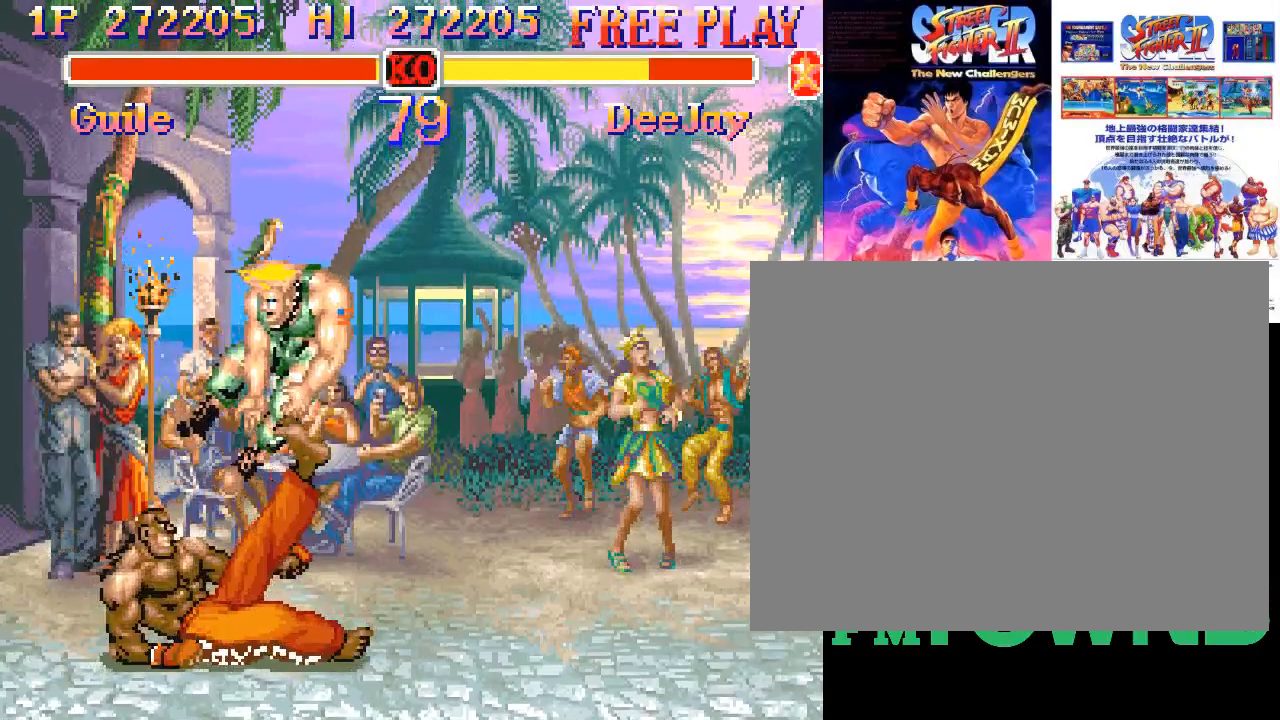
{"buttons": [], "events": []}
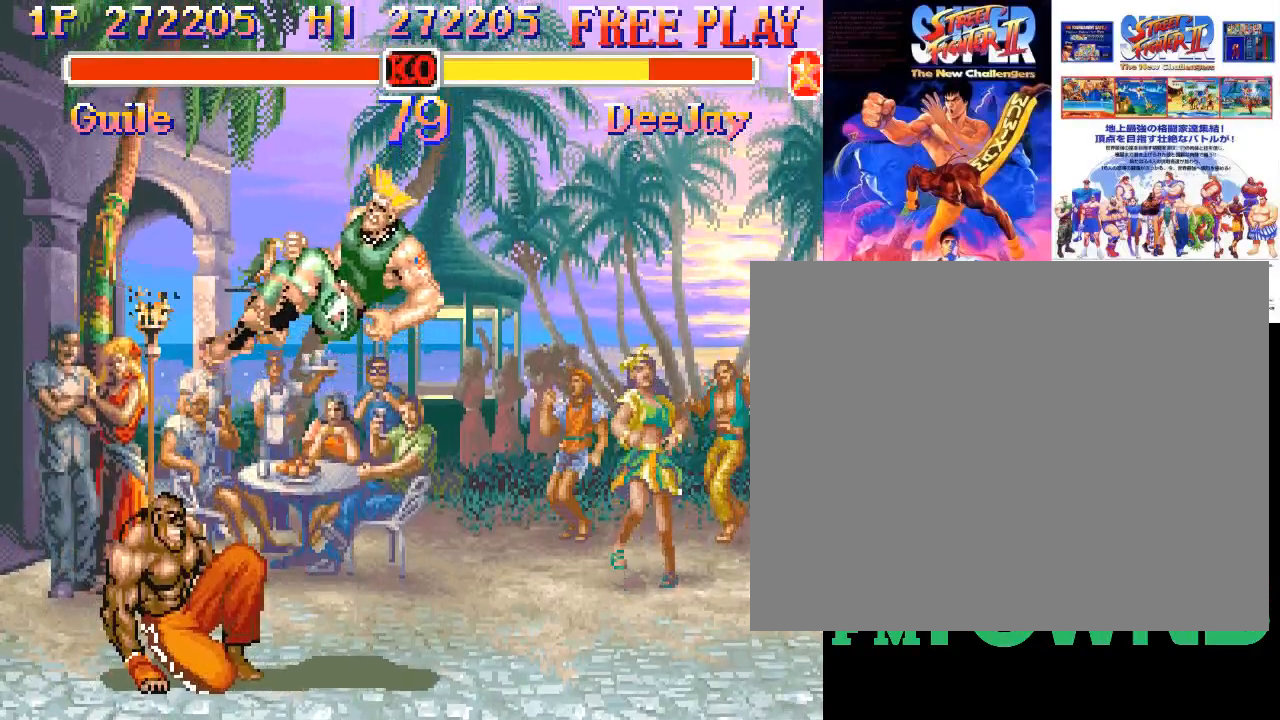
{"buttons": [], "events": []}
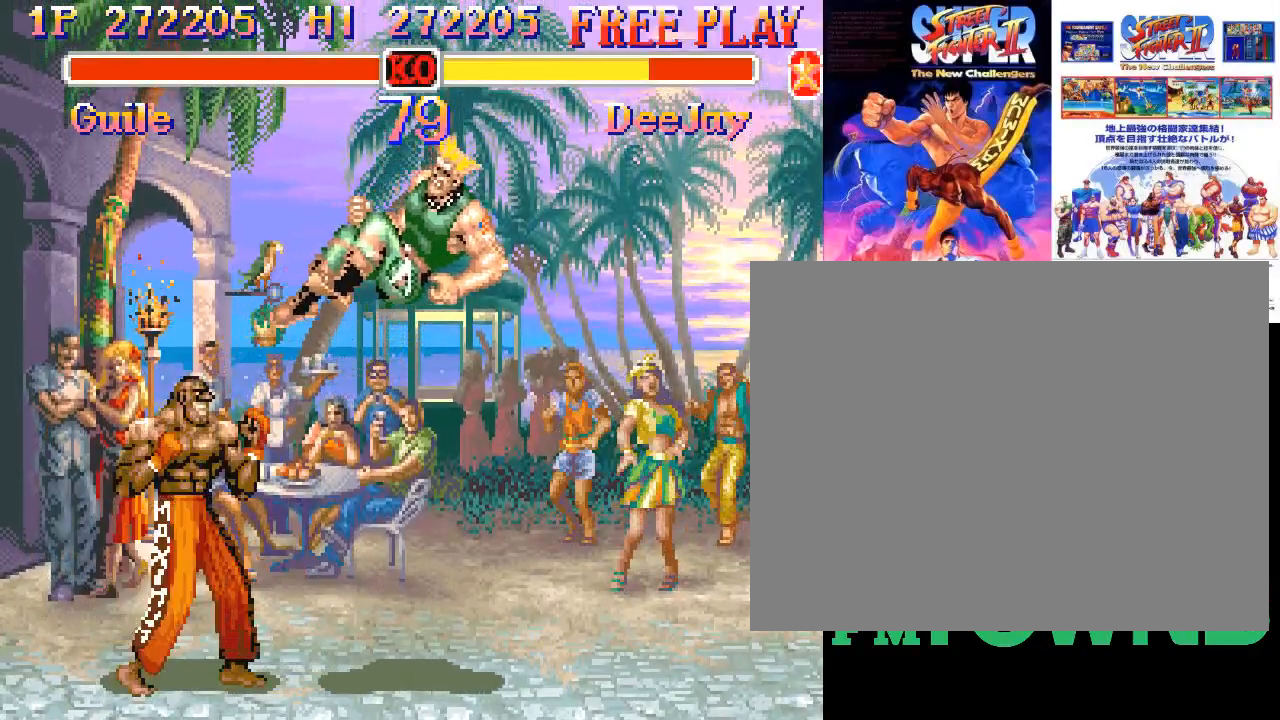
{"buttons": [], "events": []}
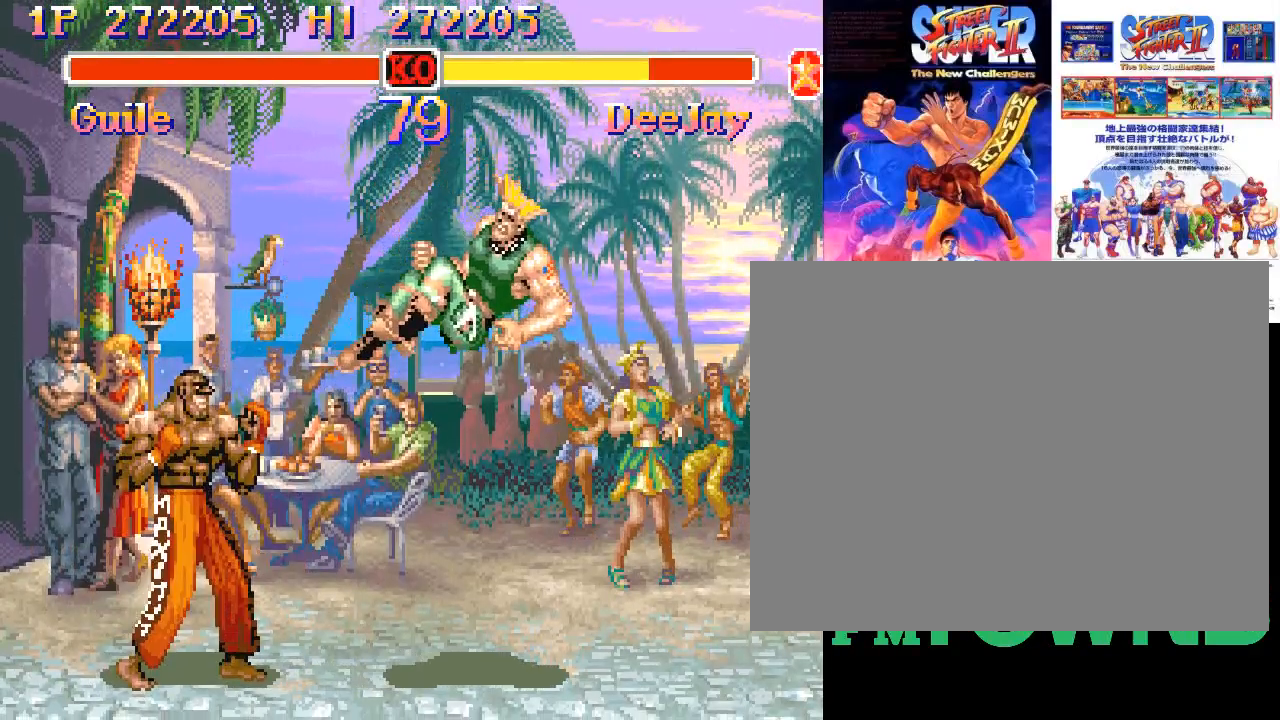
{"buttons": [], "events": []}
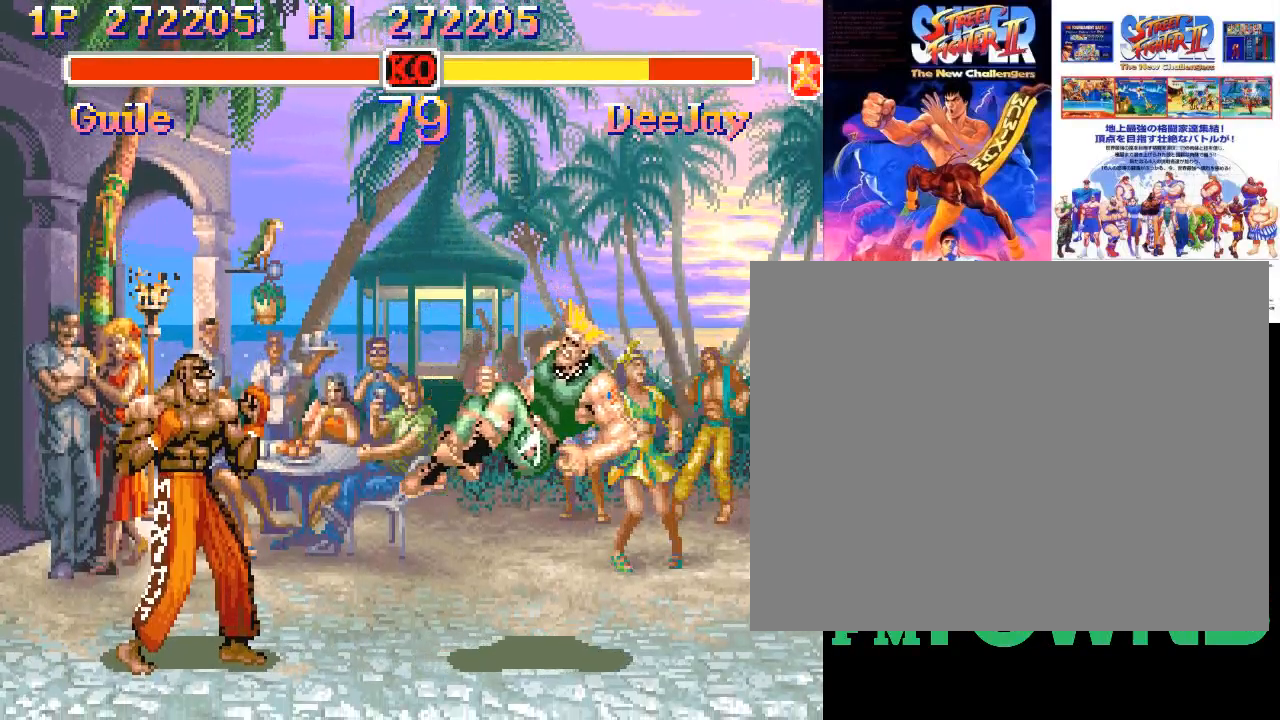
{"buttons": [], "events": []}
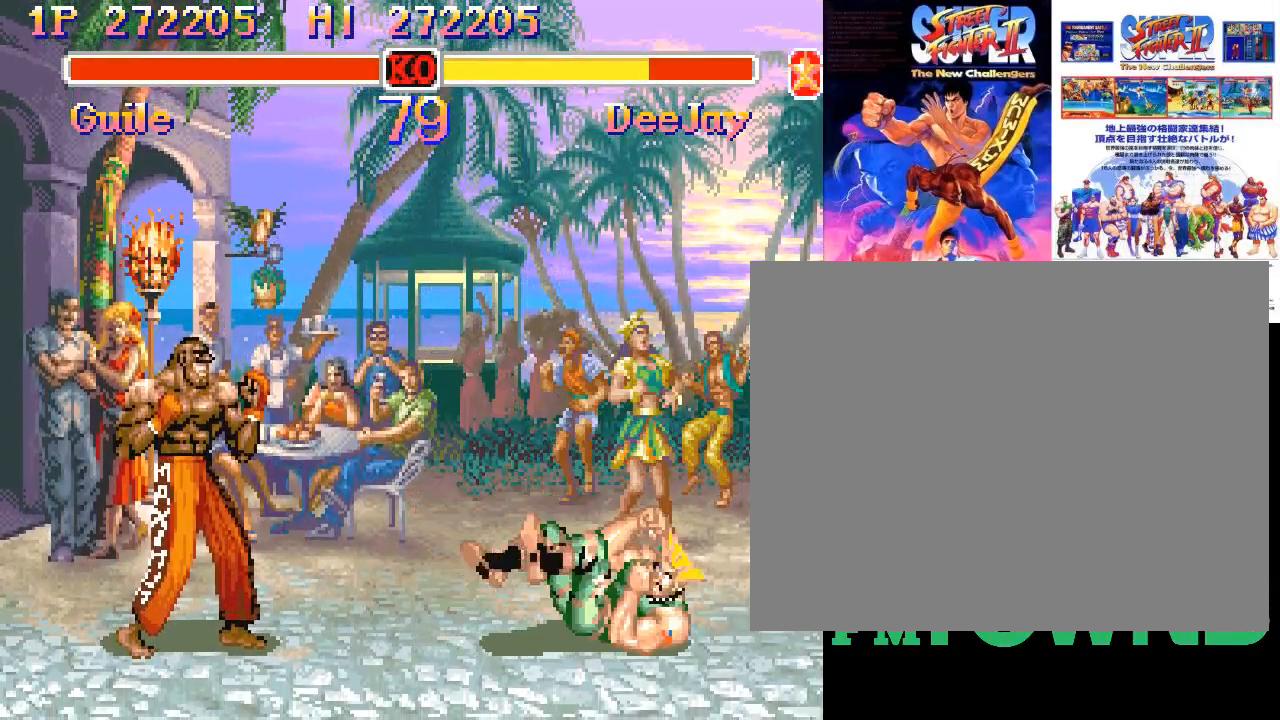
{"buttons": ["TRIANGLE"], "events": [[267, "TRIANGLE", "down"]]}
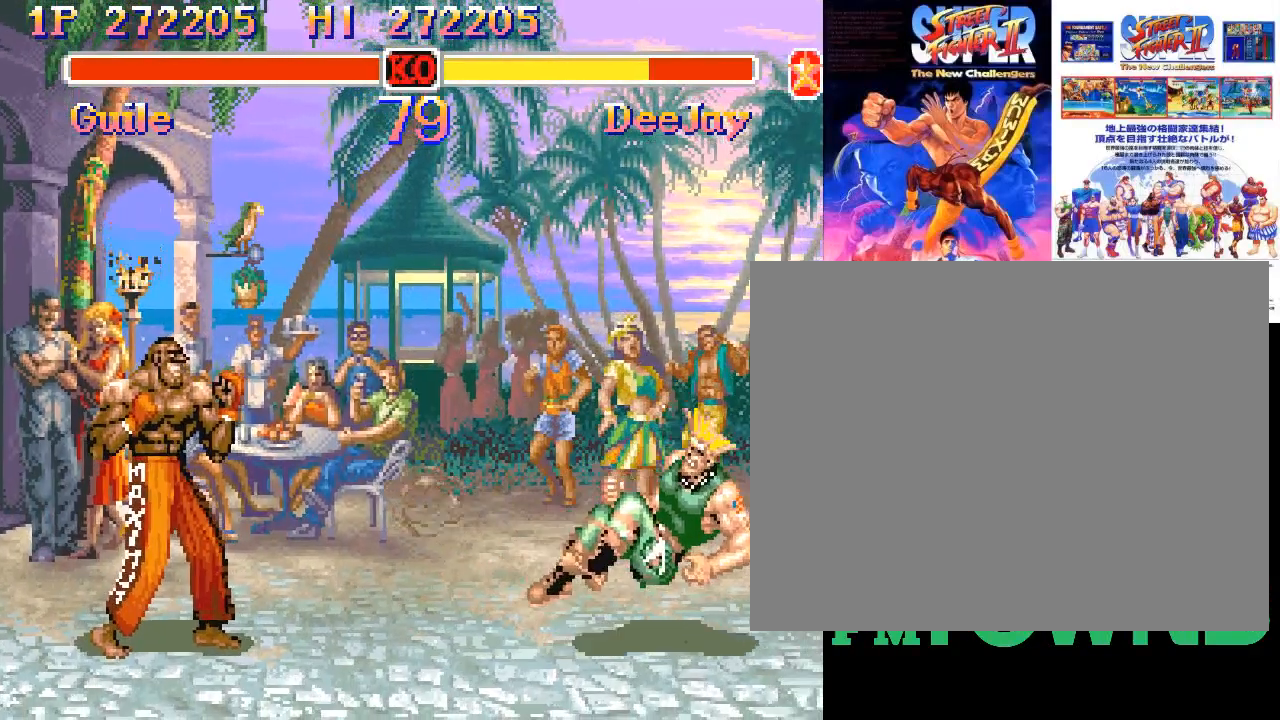
{"buttons": [], "events": [[350, "TRIANGLE", "up"]]}
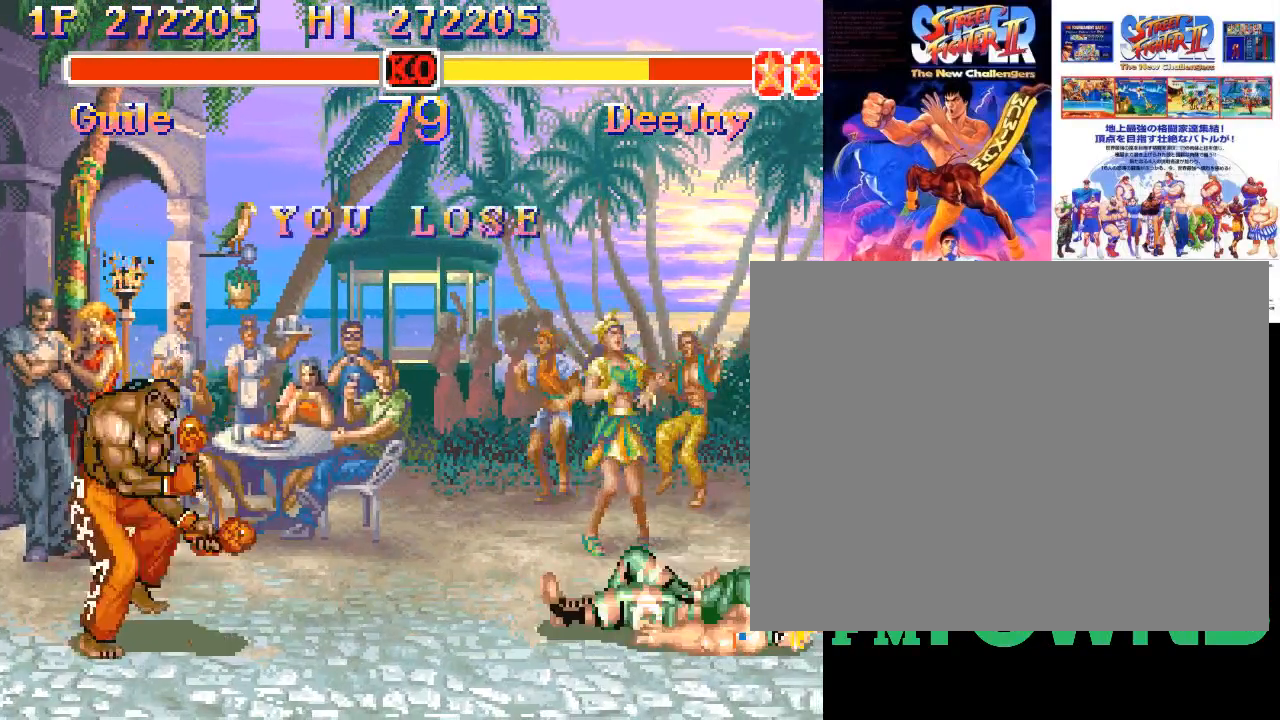
{"buttons": ["TRIANGLE"], "events": [[317, "TRIANGLE", "down"]]}
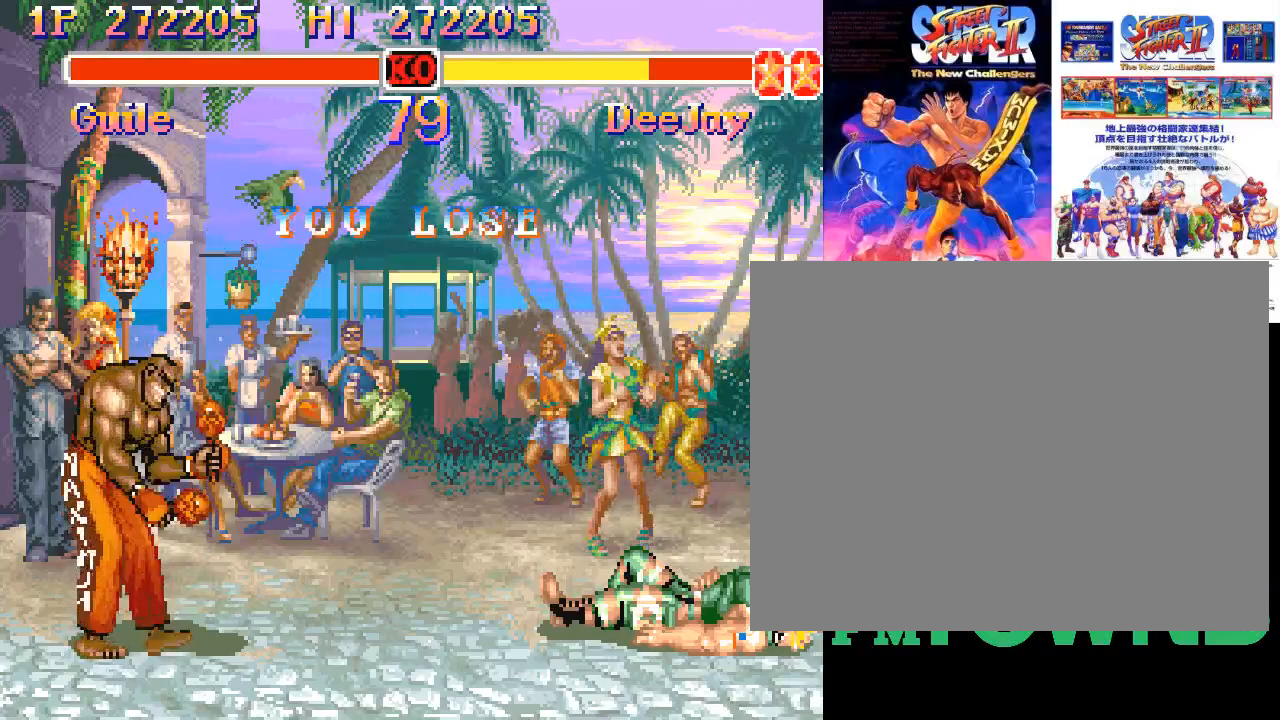
{"buttons": ["TRIANGLE"], "events": []}
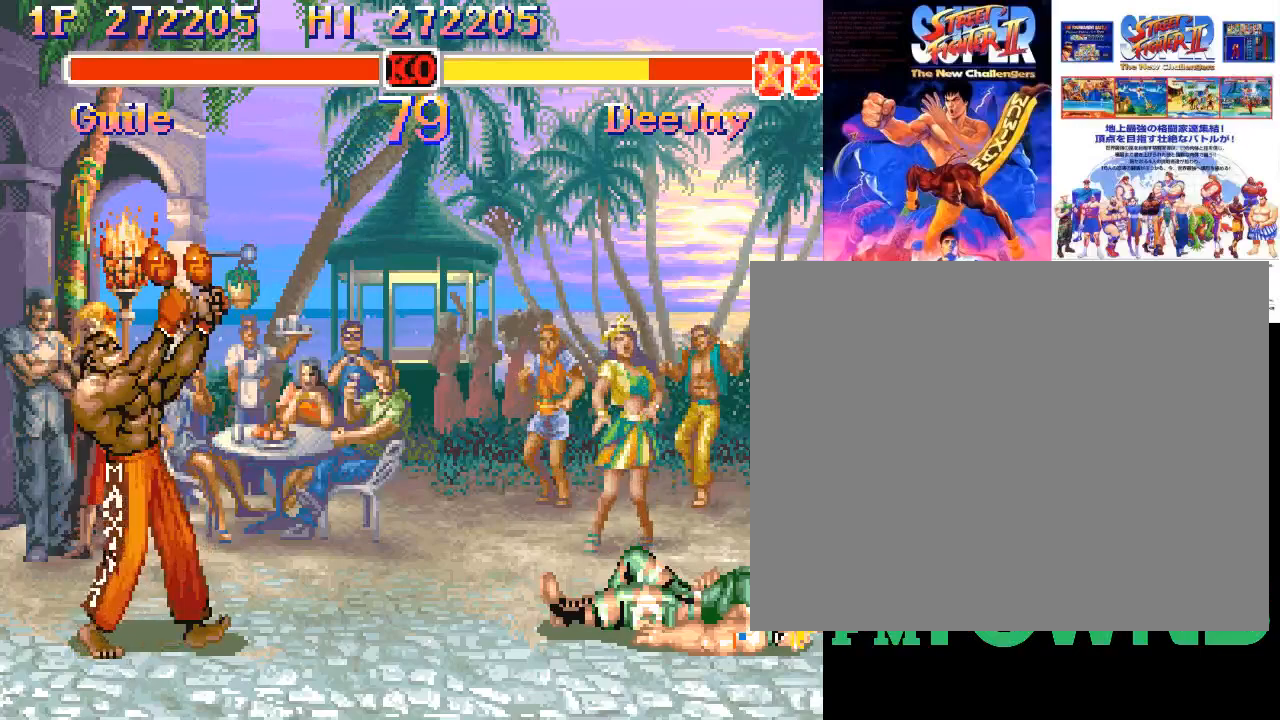
{"buttons": ["TRIANGLE"], "events": []}